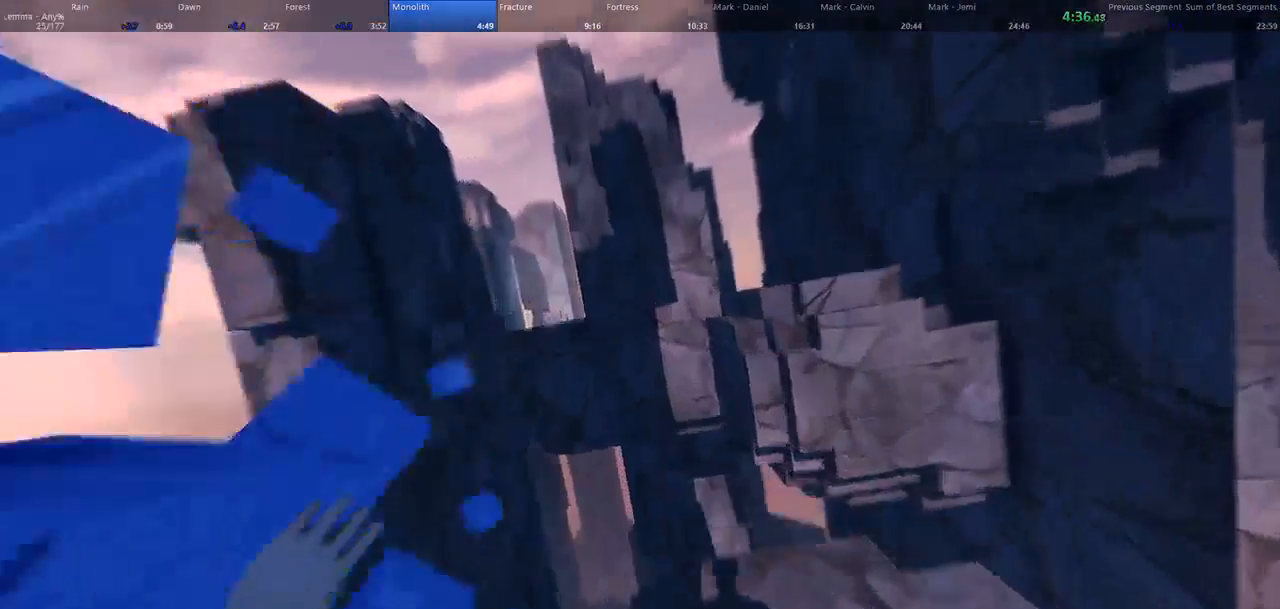
Gameplay with keyboard and mouse; each line is a JSON object with the keys and mouse buttons held at the frame after it. "events" lists presses ("down") and releases ("up") of "1", "2", "3", "4", "5", "a", "alt", "c", "ctrl", "d", "e", "f", "q", "r", "s", "shift", "space", "tab", "v", "w", "x", "z", "mouse_left", "mouse_middle", "mouse_right", "mouse_wheel_up" and "mouse_wheel_down" between this image and that frame as [ms after this image, input, new state], when the widget could be followed in between. "mouse_left", "mouse_middle", "mouse_right", "mouse_wheel_up", "mouse_wheel_down" = the "left", "middle", "right", "wheel_up", "wheel_down" buttons of the "mouse" list. No other keys are recorded. Not read: mouse_move.
{"keys": ["a", "w"], "mouse": [], "events": [[133, "space", "down"], [200, "space", "up"], [233, "shift", "up"]]}
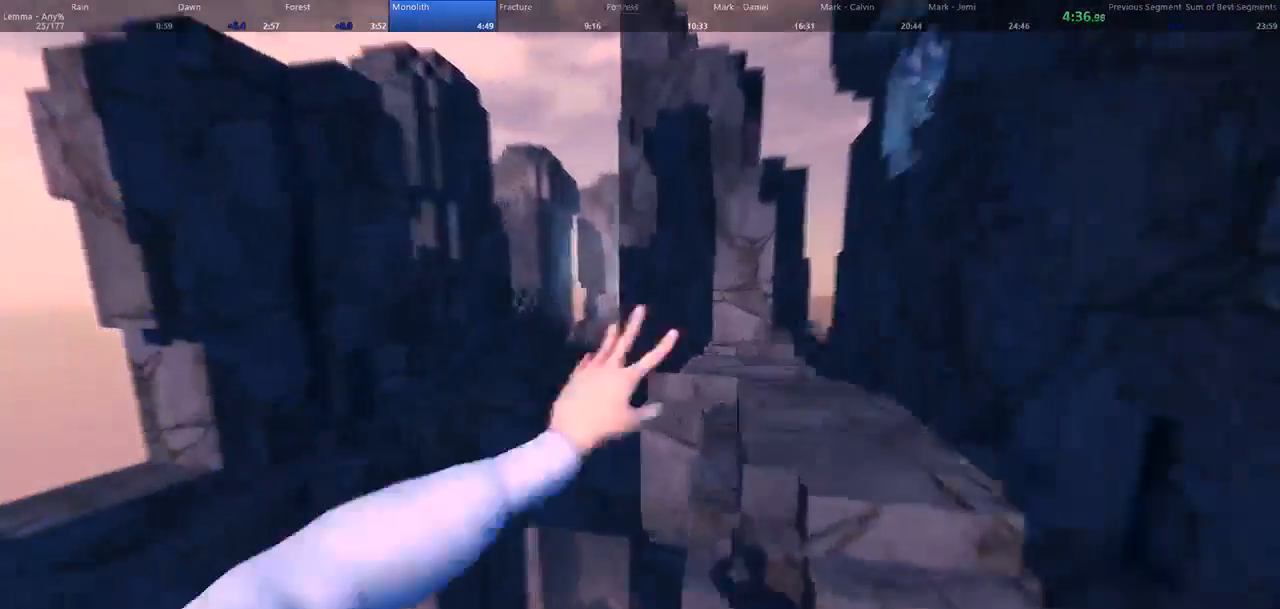
{"keys": ["space", "w"], "mouse": [], "events": [[300, "a", "up"], [333, "space", "down"]]}
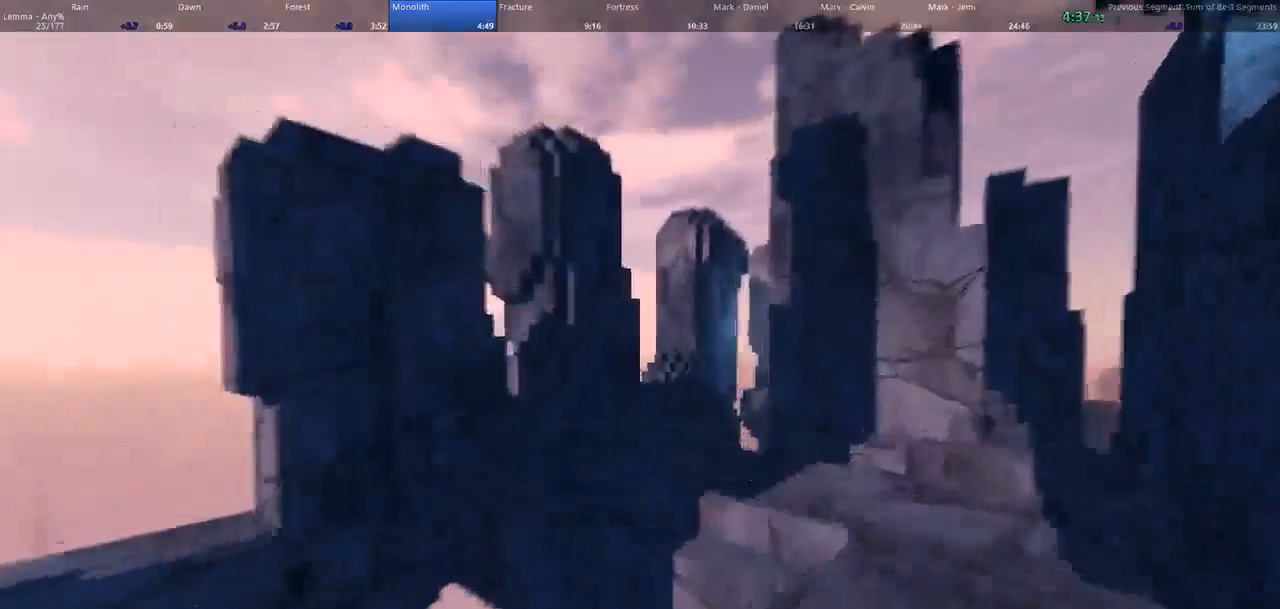
{"keys": ["d", "w"], "mouse": [], "events": [[167, "a", "down"], [333, "space", "up"], [433, "d", "down"], [467, "a", "up"]]}
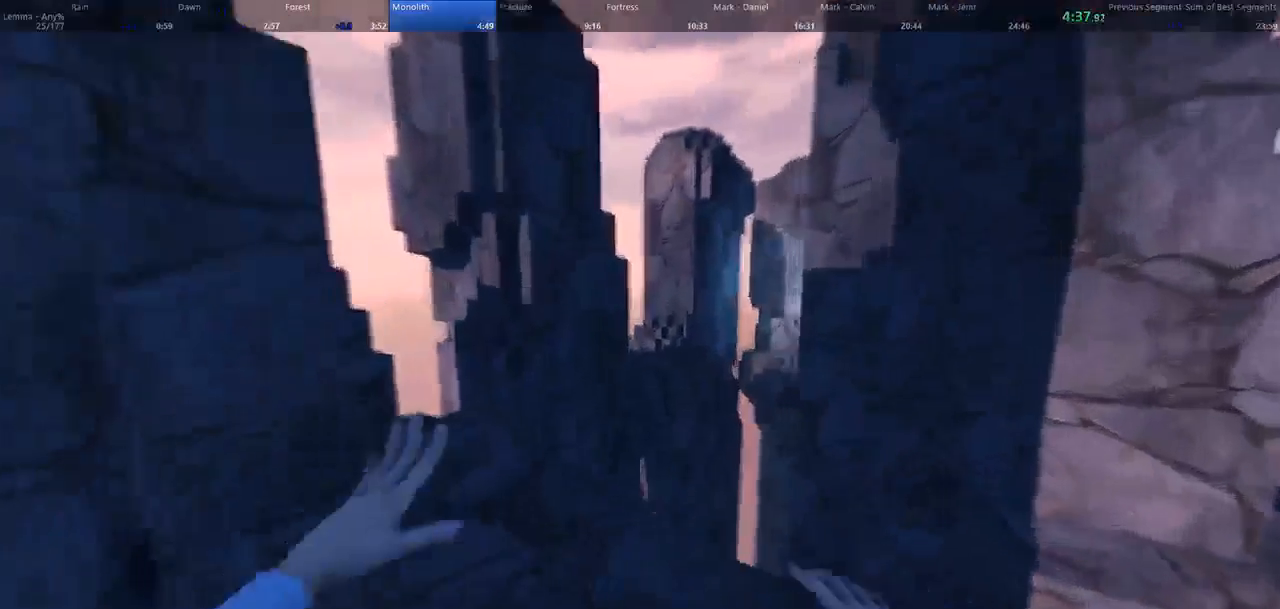
{"keys": ["space", "w"], "mouse": [], "events": [[333, "d", "up"], [333, "space", "down"]]}
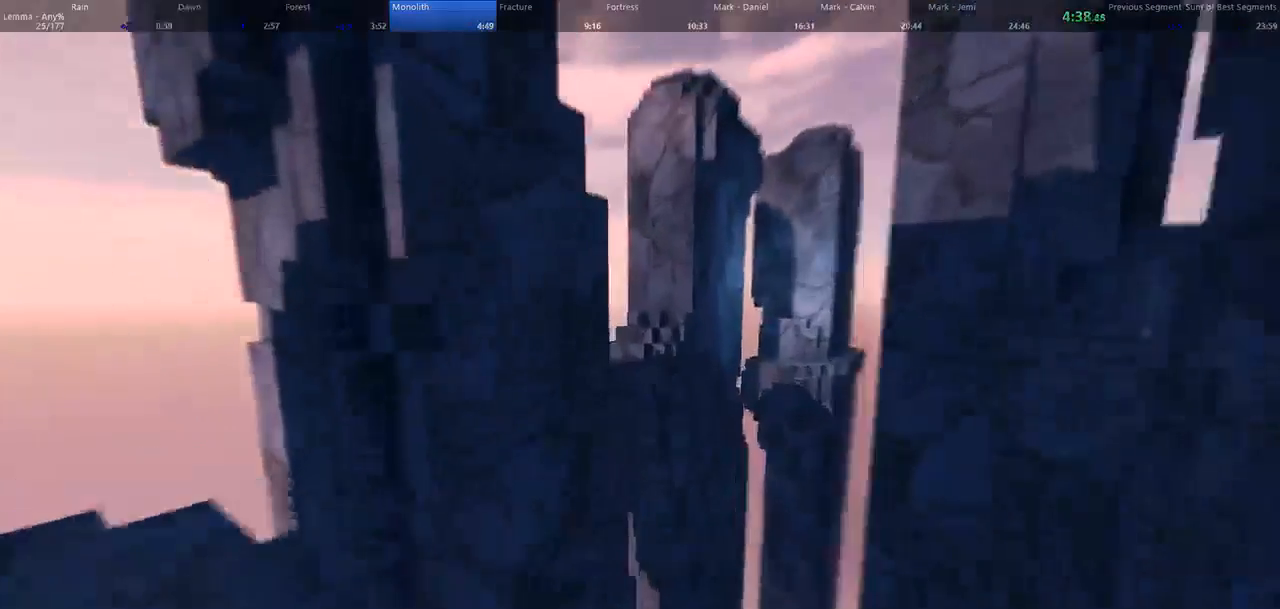
{"keys": ["d", "w"], "mouse": [], "events": [[133, "d", "down"], [267, "a", "down"], [333, "d", "up"], [333, "space", "up"], [433, "d", "down"], [467, "a", "up"]]}
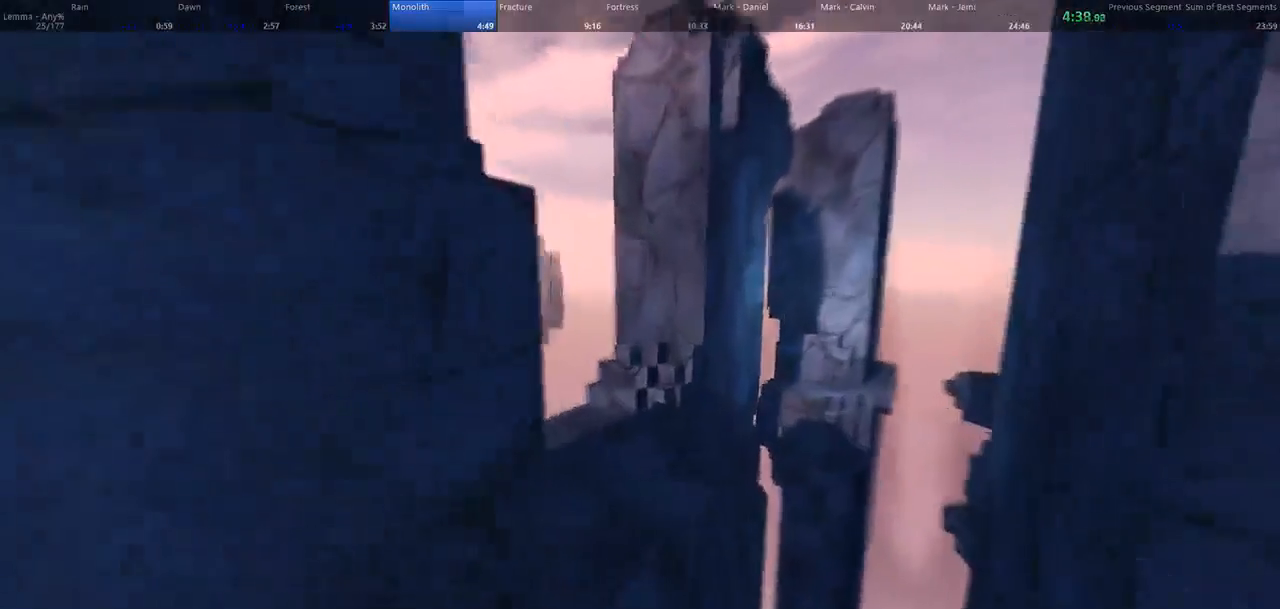
{"keys": ["space", "w"], "mouse": [], "events": [[133, "a", "down"], [167, "d", "up"], [233, "d", "down"], [300, "a", "up"], [500, "d", "up"], [500, "space", "down"]]}
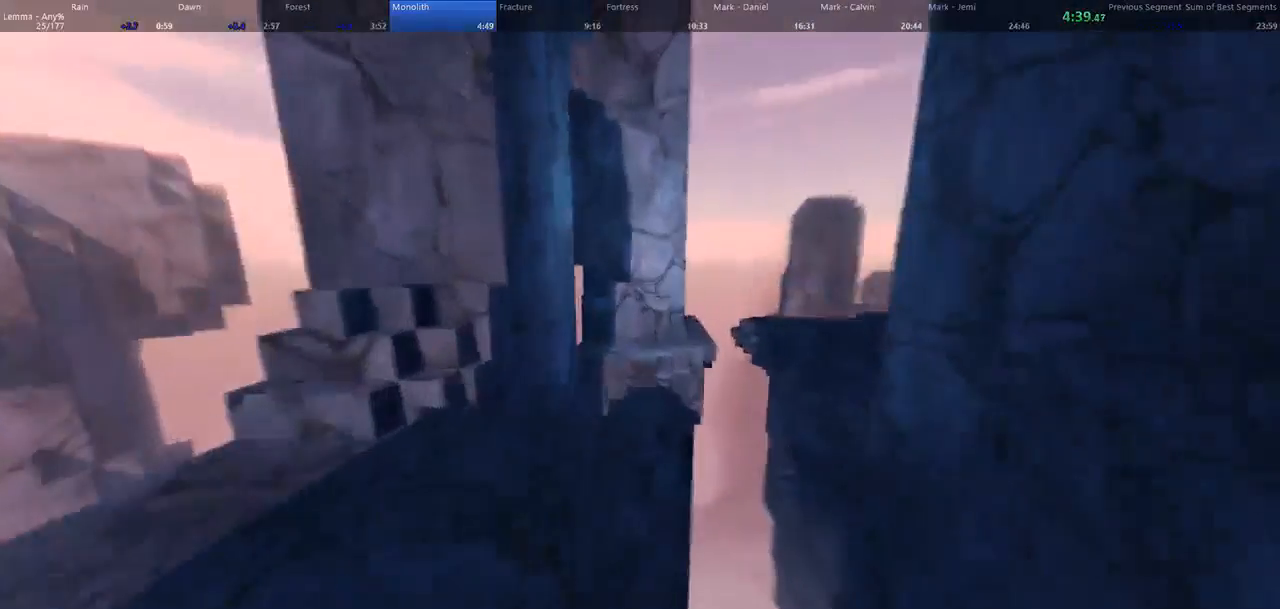
{"keys": ["d", "w"], "mouse": [], "events": [[200, "d", "down"], [333, "space", "up"]]}
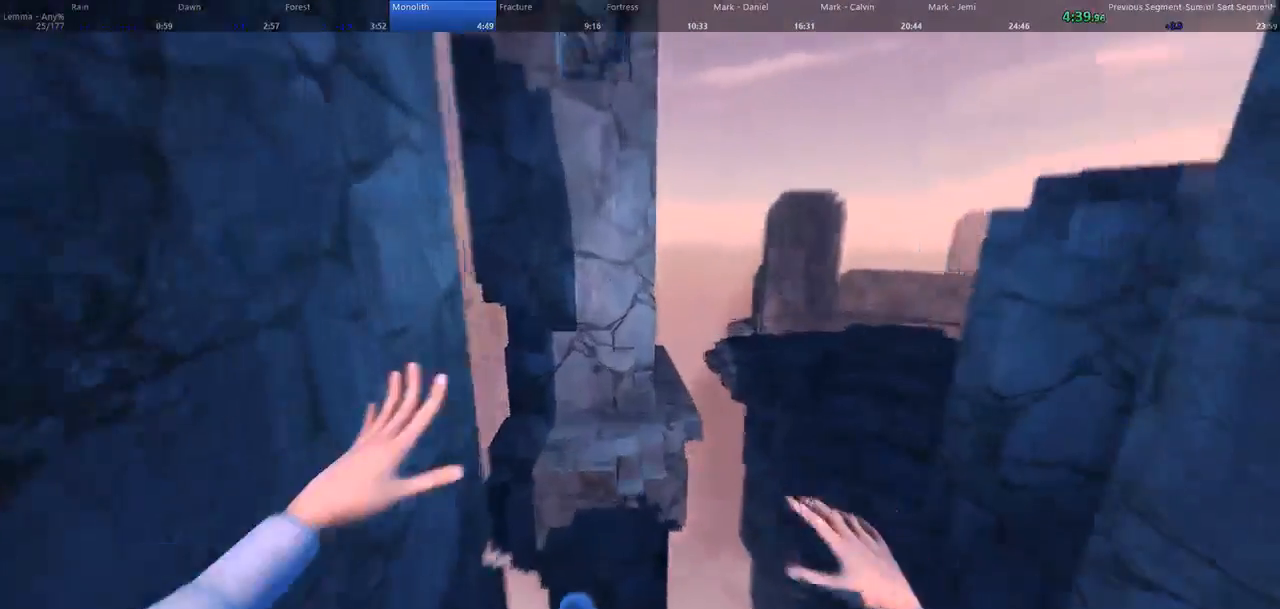
{"keys": ["d", "w"], "mouse": [], "events": [[267, "a", "down"], [300, "d", "up"], [400, "d", "down"], [467, "a", "up"]]}
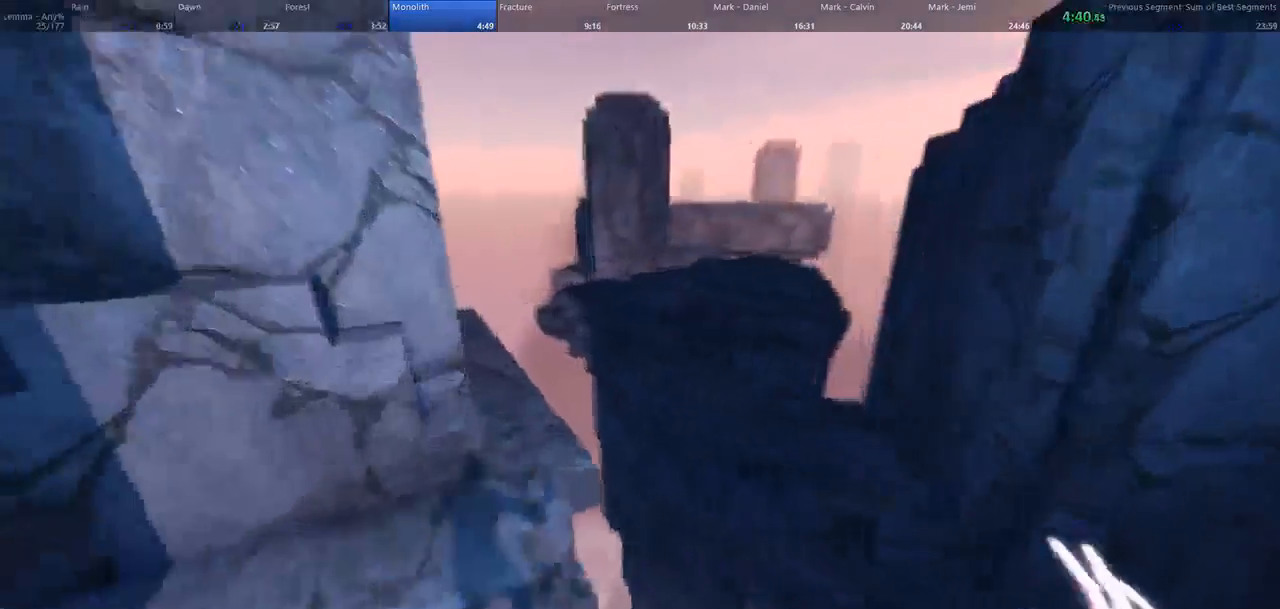
{"keys": ["d", "space", "w"], "mouse": [], "events": [[200, "d", "up"], [233, "space", "down"], [500, "d", "down"]]}
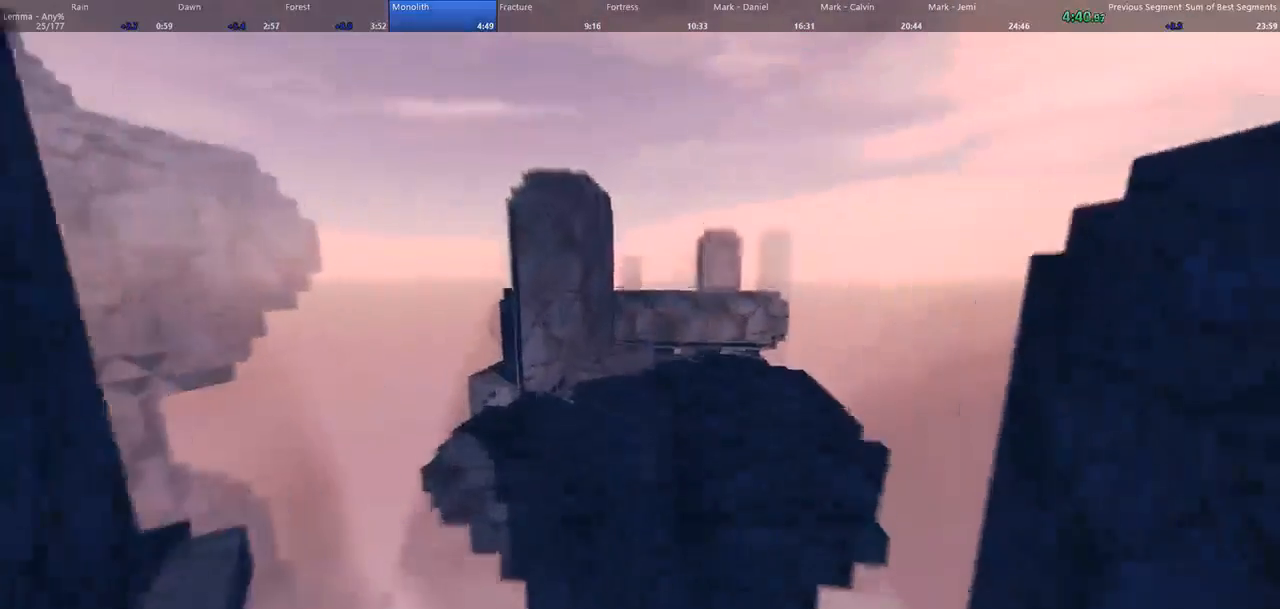
{"keys": ["a", "w"], "mouse": [], "events": [[67, "a", "down"], [100, "space", "up"], [133, "d", "up"], [267, "d", "down"], [333, "a", "up"], [433, "a", "down"], [500, "d", "up"]]}
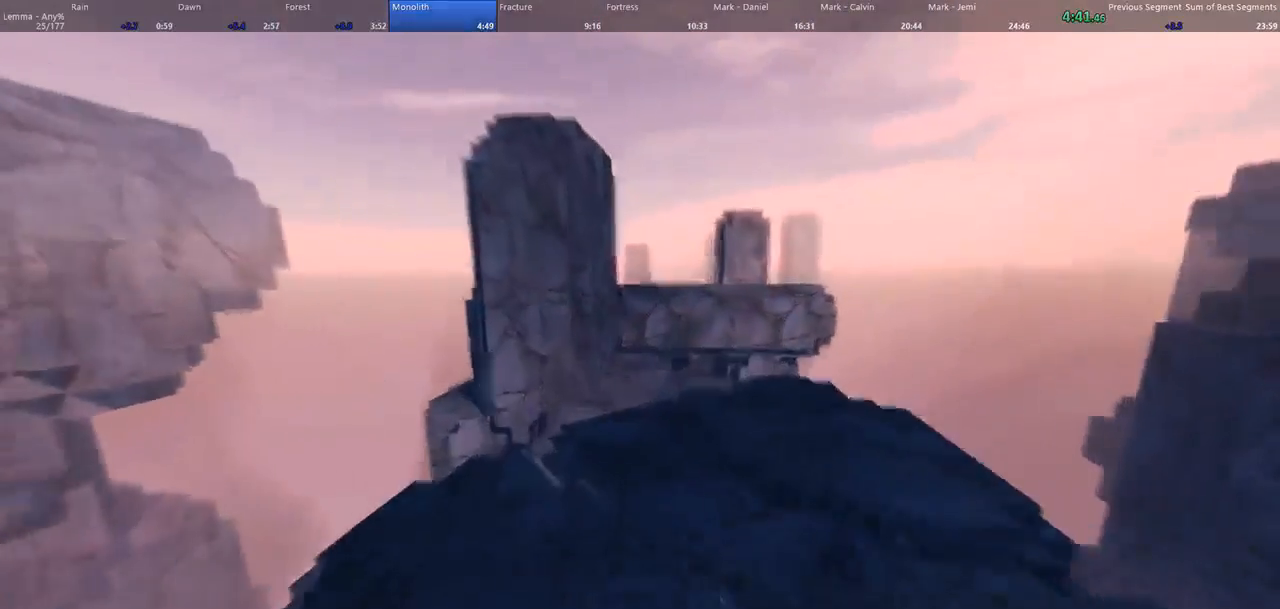
{"keys": ["space", "w"], "mouse": [], "events": [[200, "a", "up"], [200, "space", "down"]]}
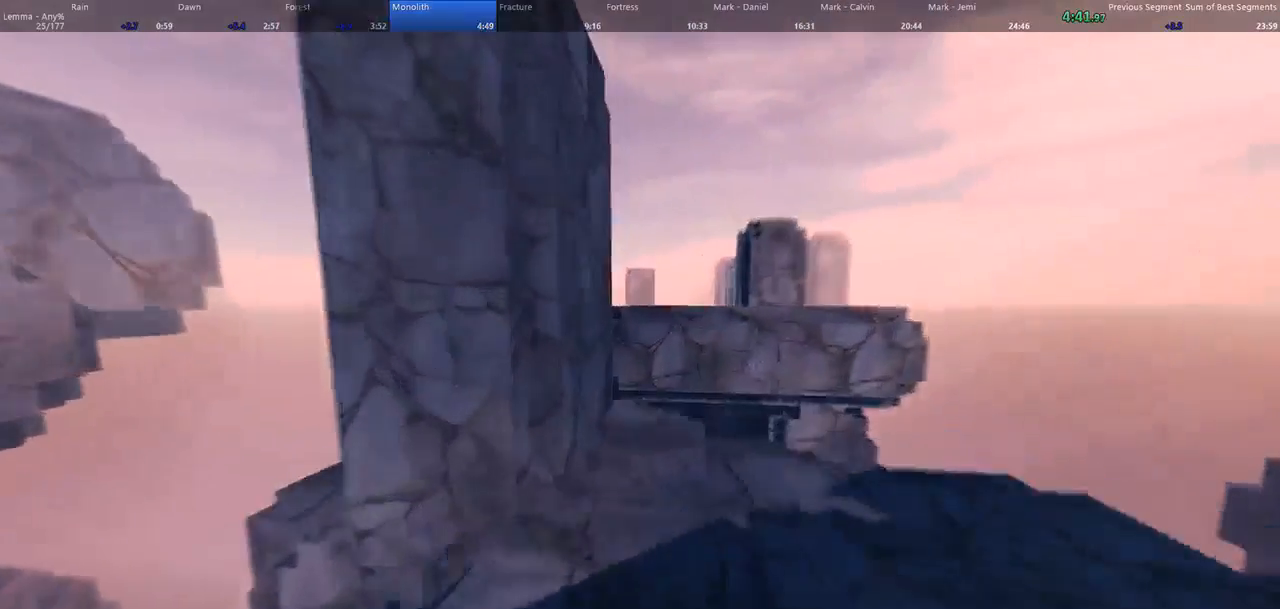
{"keys": ["a", "w"], "mouse": [], "events": [[33, "d", "down"], [133, "a", "down"], [133, "space", "up"], [200, "d", "up"]]}
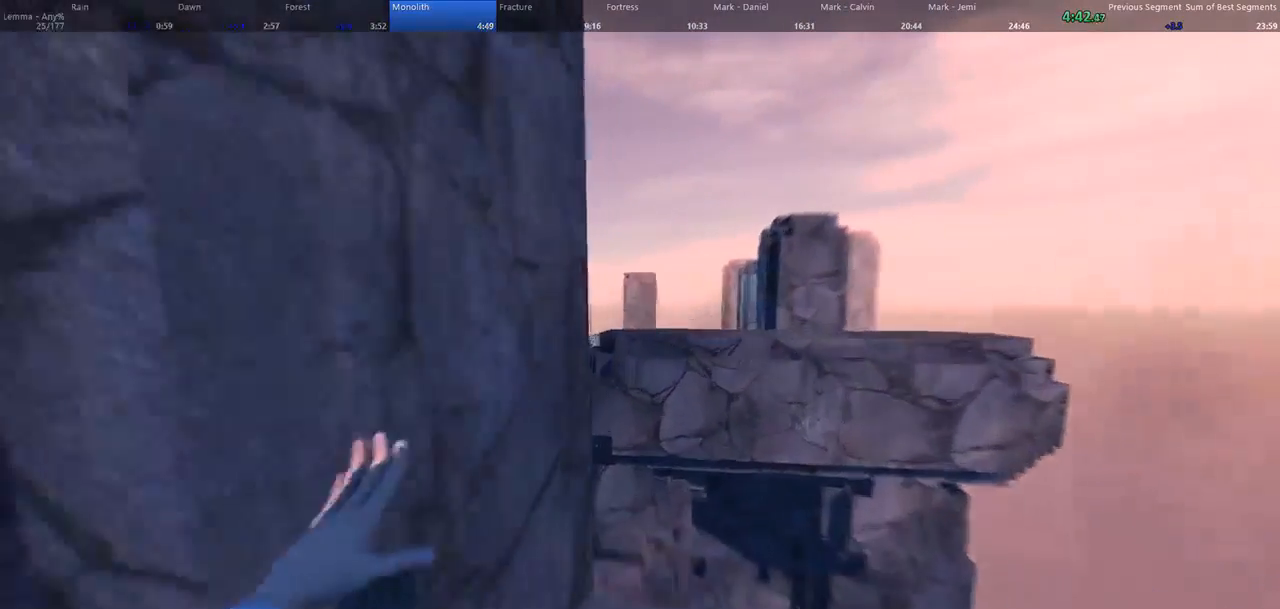
{"keys": ["a", "shift", "w"], "mouse": [], "events": [[133, "shift", "down"]]}
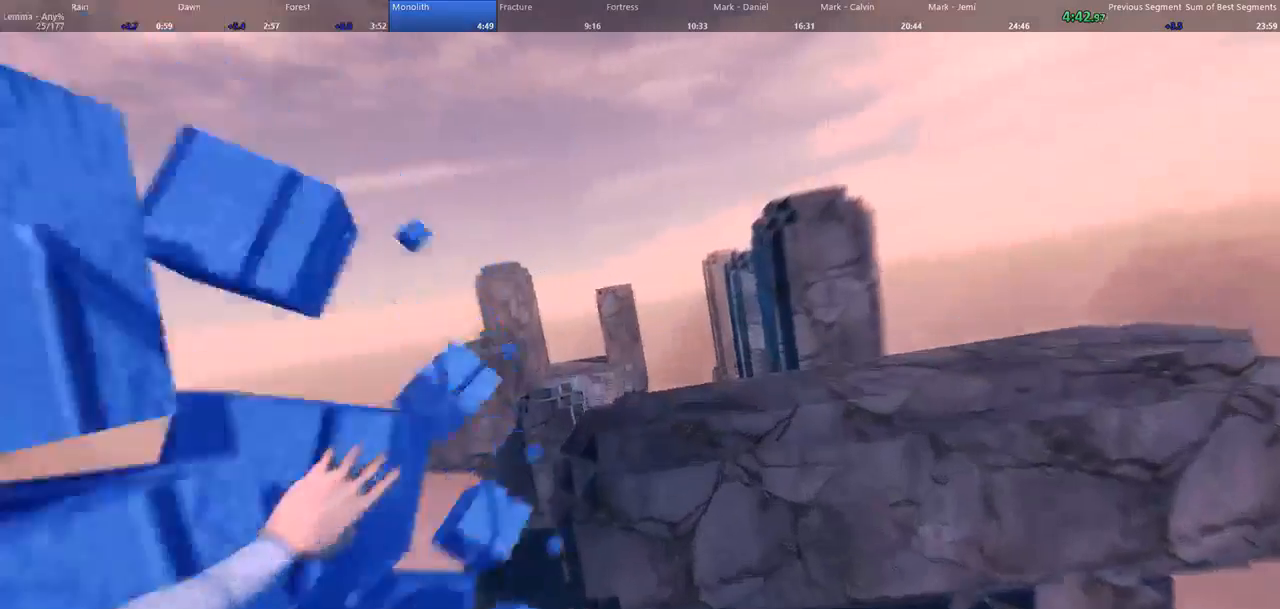
{"keys": ["d", "w"], "mouse": [], "events": [[267, "d", "down"], [300, "shift", "up"], [333, "a", "up"]]}
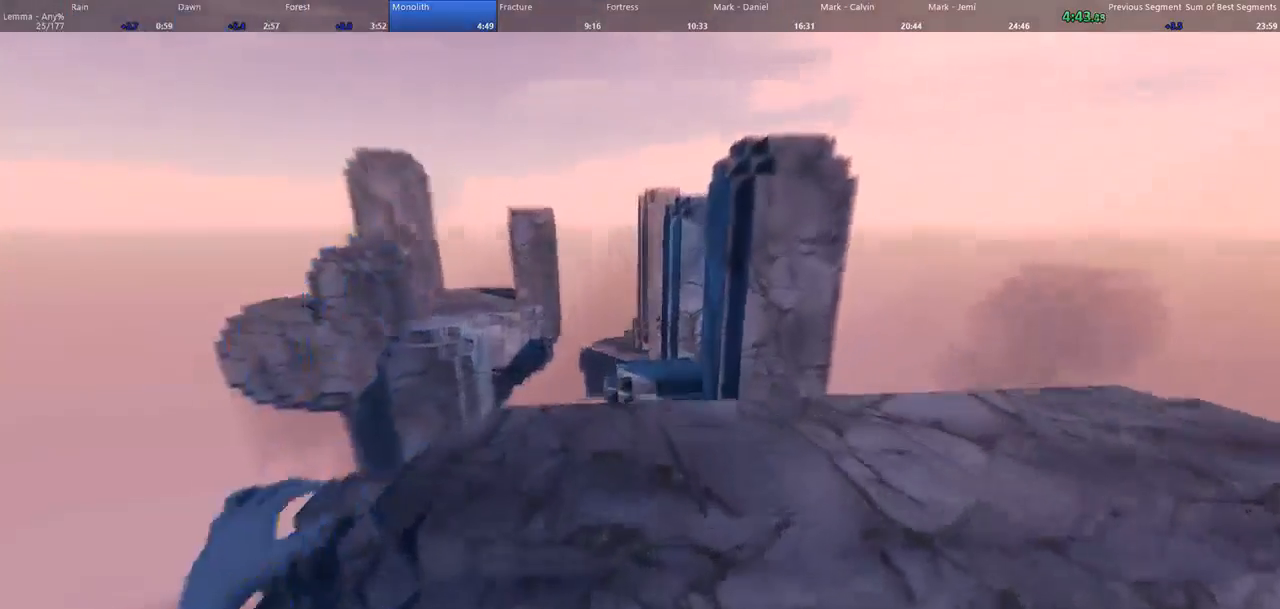
{"keys": ["space", "w"], "mouse": [], "events": [[200, "d", "up"], [233, "space", "down"]]}
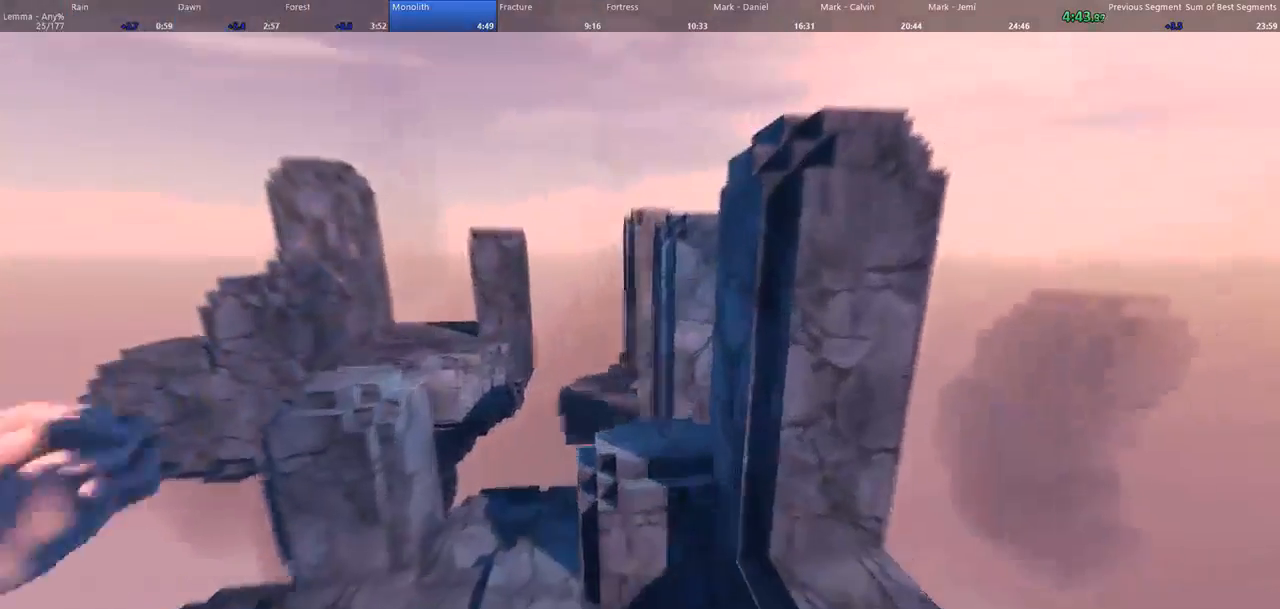
{"keys": ["d", "w"], "mouse": [], "events": [[33, "d", "down"], [100, "space", "up"], [200, "a", "down"], [233, "d", "up"], [333, "a", "up"], [367, "d", "down"]]}
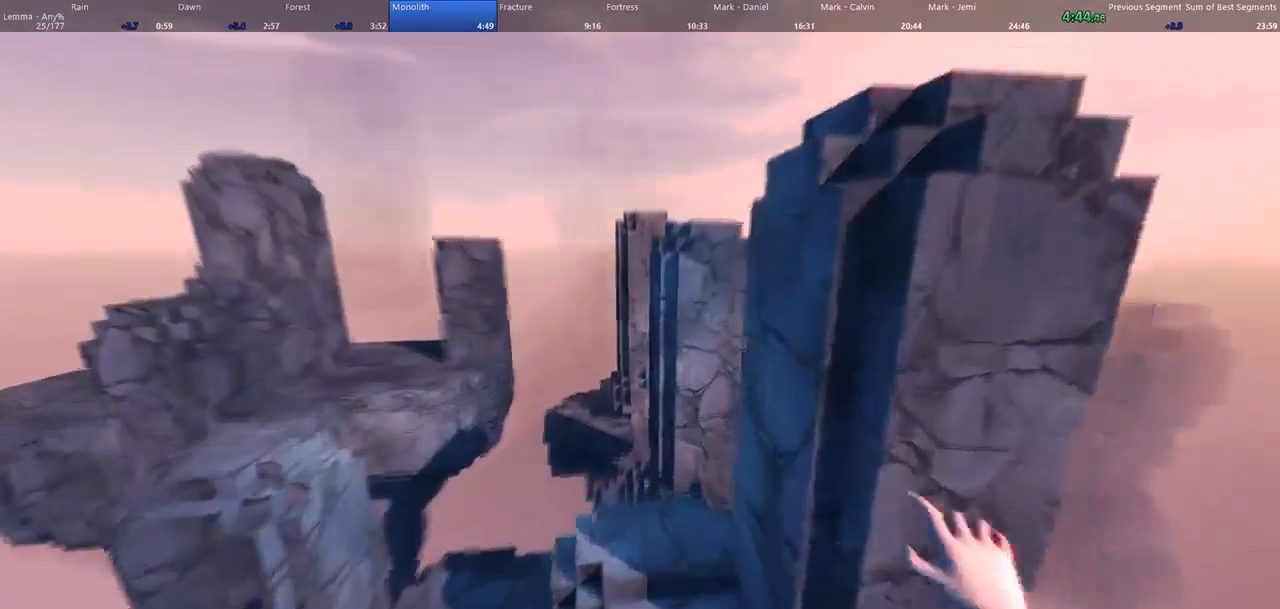
{"keys": ["a", "w"], "mouse": [], "events": [[67, "a", "down"], [100, "d", "up"], [233, "a", "up"], [233, "d", "down"], [333, "a", "down"], [367, "d", "up"]]}
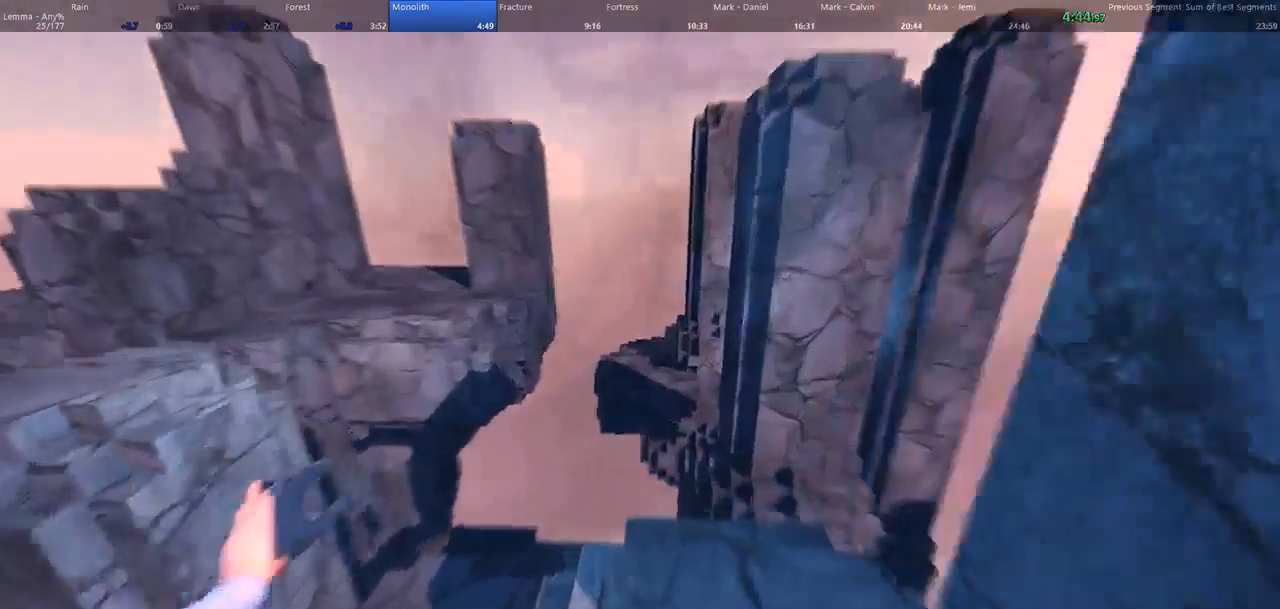
{"keys": ["space", "w"], "mouse": [], "events": [[233, "a", "up"], [233, "space", "down"]]}
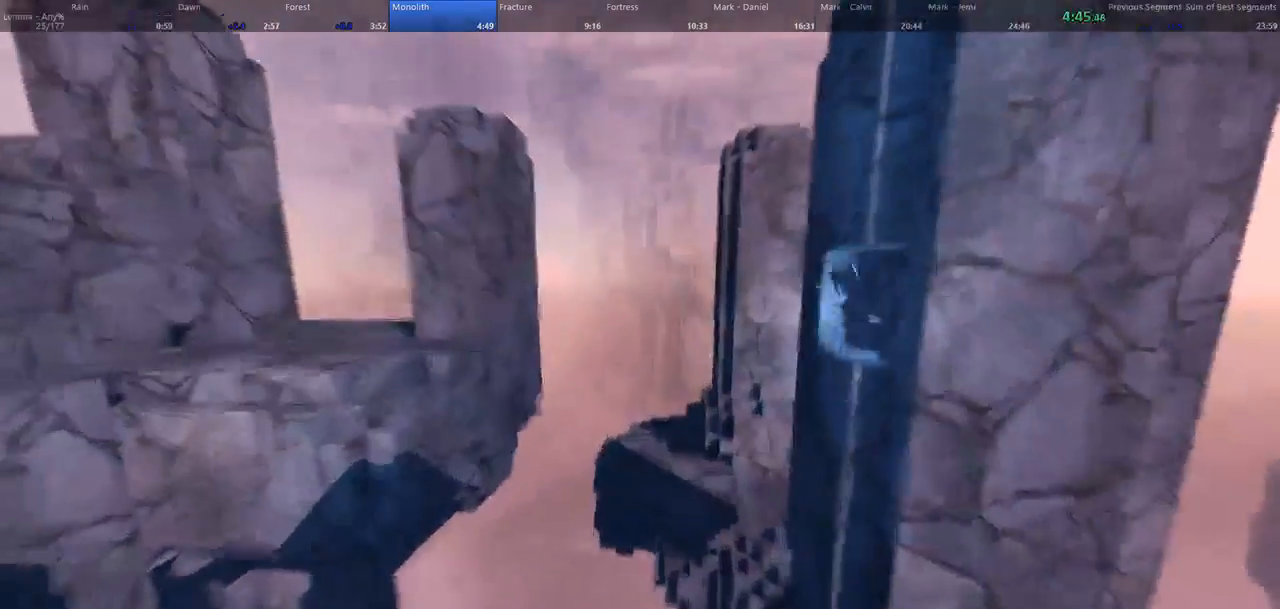
{"keys": ["d", "w"], "mouse": [], "events": [[33, "d", "down"], [100, "a", "down"], [100, "space", "up"], [133, "d", "up"], [367, "a", "up"], [367, "d", "down"]]}
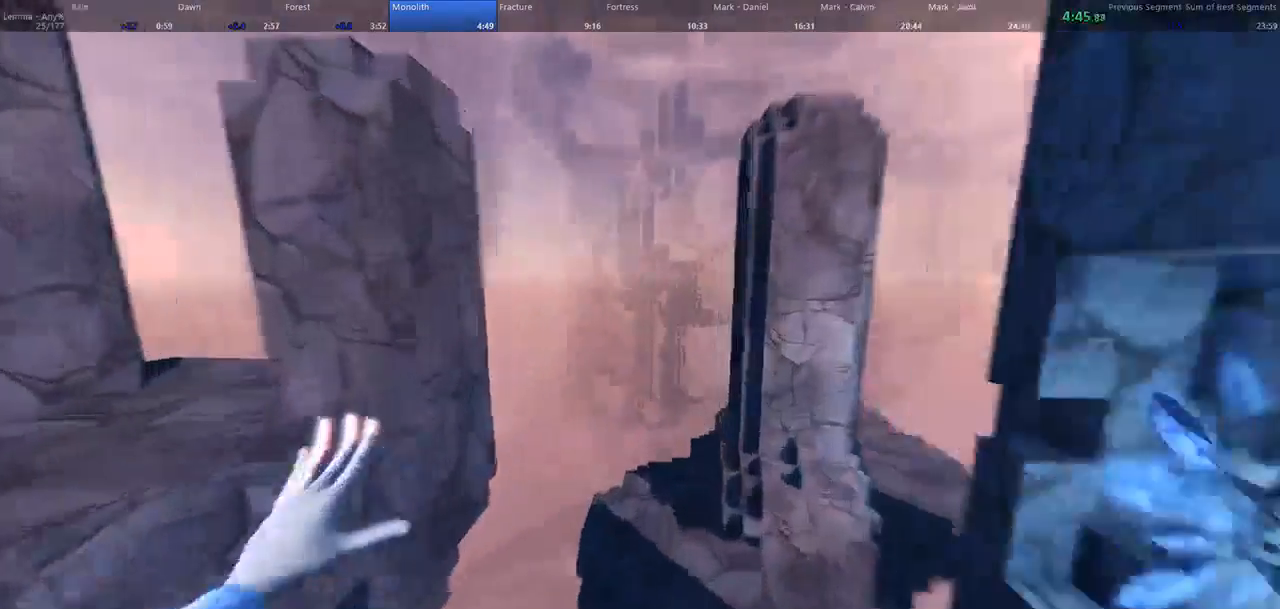
{"keys": ["d", "w"], "mouse": [], "events": [[33, "a", "down"], [67, "d", "up"], [133, "d", "down"], [200, "a", "up"]]}
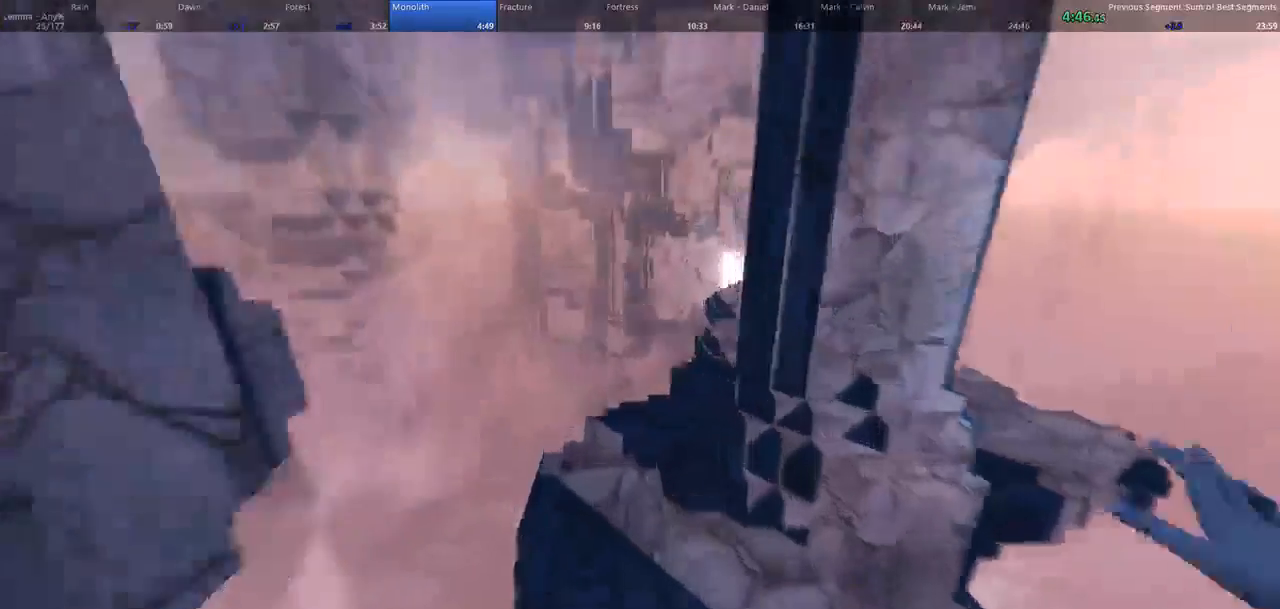
{"keys": ["space", "w"], "mouse": [], "events": [[367, "d", "up"], [367, "space", "down"]]}
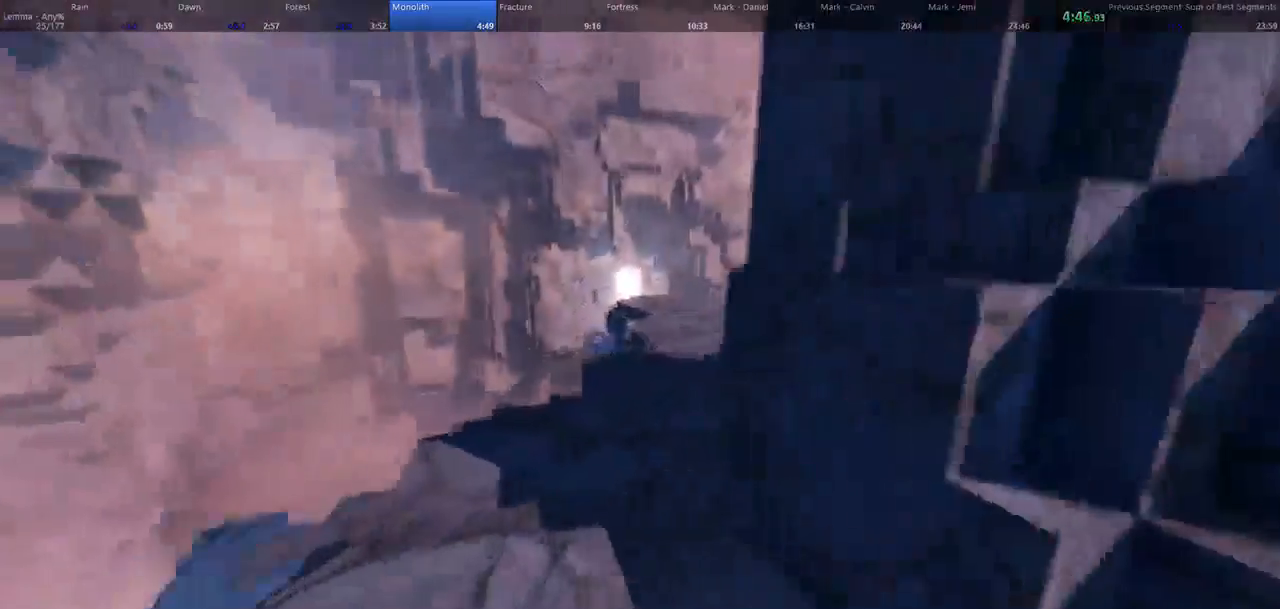
{"keys": ["d", "w"], "mouse": [], "events": [[200, "d", "down"], [367, "space", "up"]]}
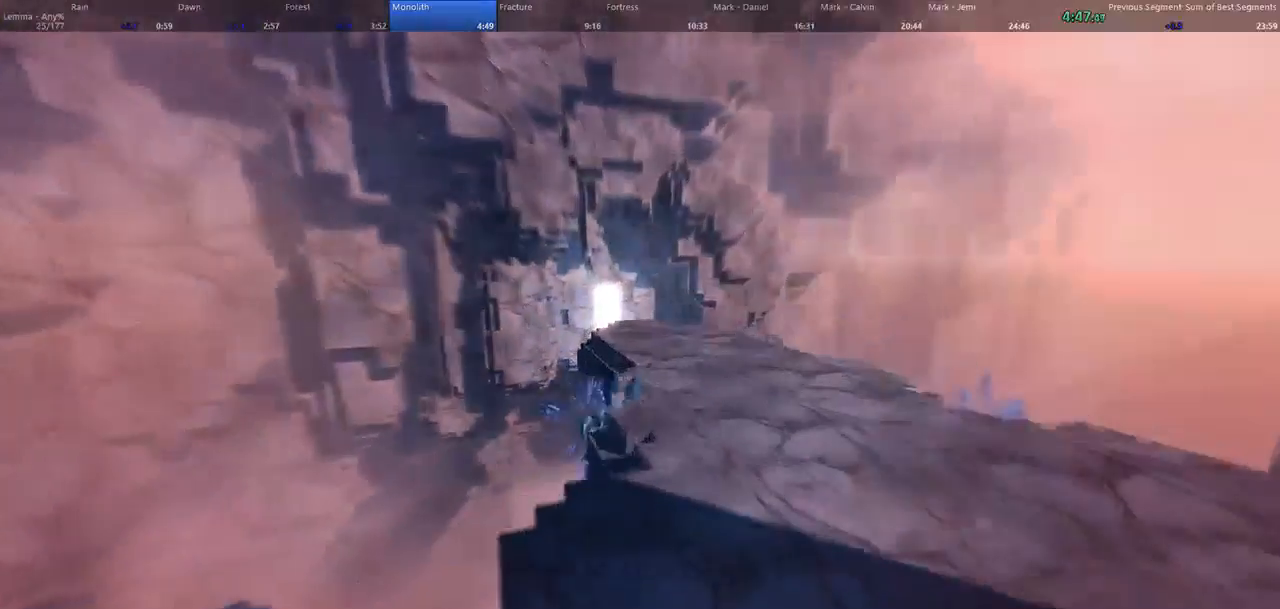
{"keys": ["space", "w"], "mouse": [], "events": [[300, "a", "down"], [333, "d", "up"], [500, "a", "up"], [500, "space", "down"]]}
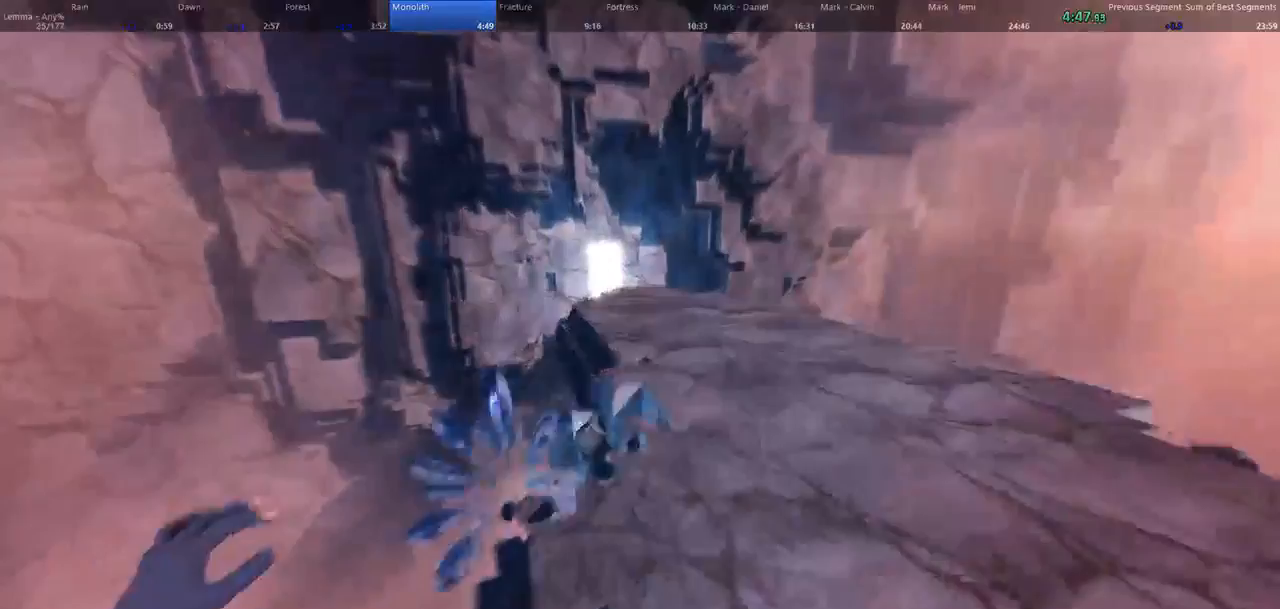
{"keys": ["a", "d", "space", "w"], "mouse": [], "events": [[467, "d", "down"], [500, "a", "down"]]}
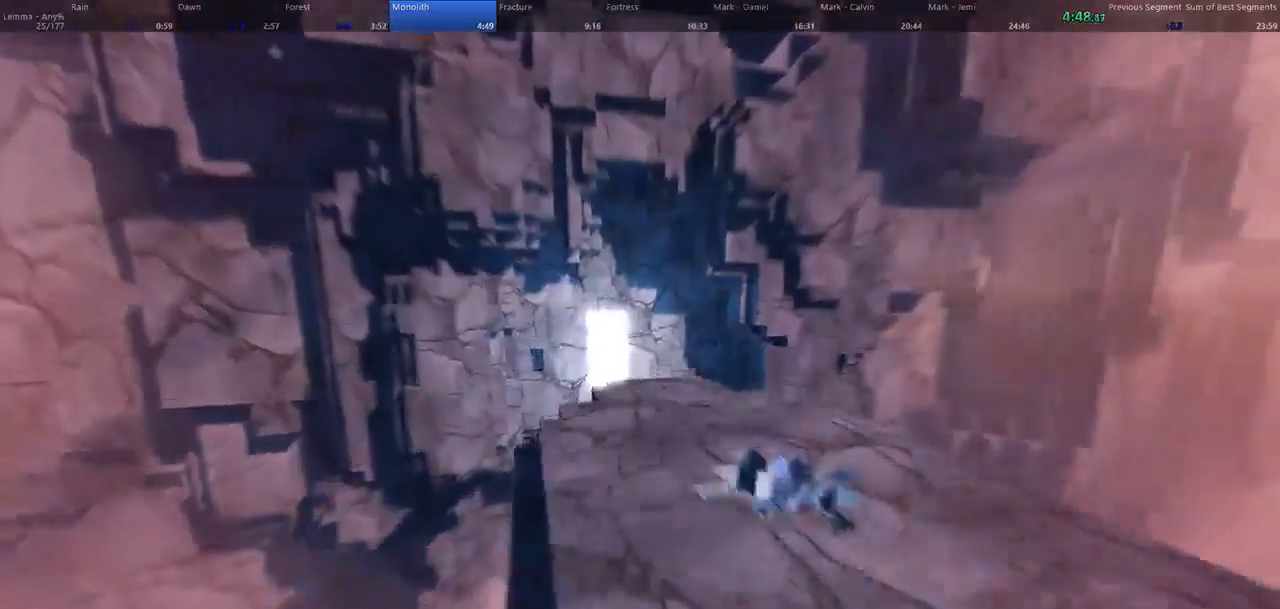
{"keys": ["w"], "mouse": ["left"], "events": [[33, "d", "up"], [67, "space", "up"], [400, "a", "up"], [400, "mouse_left", "down"]]}